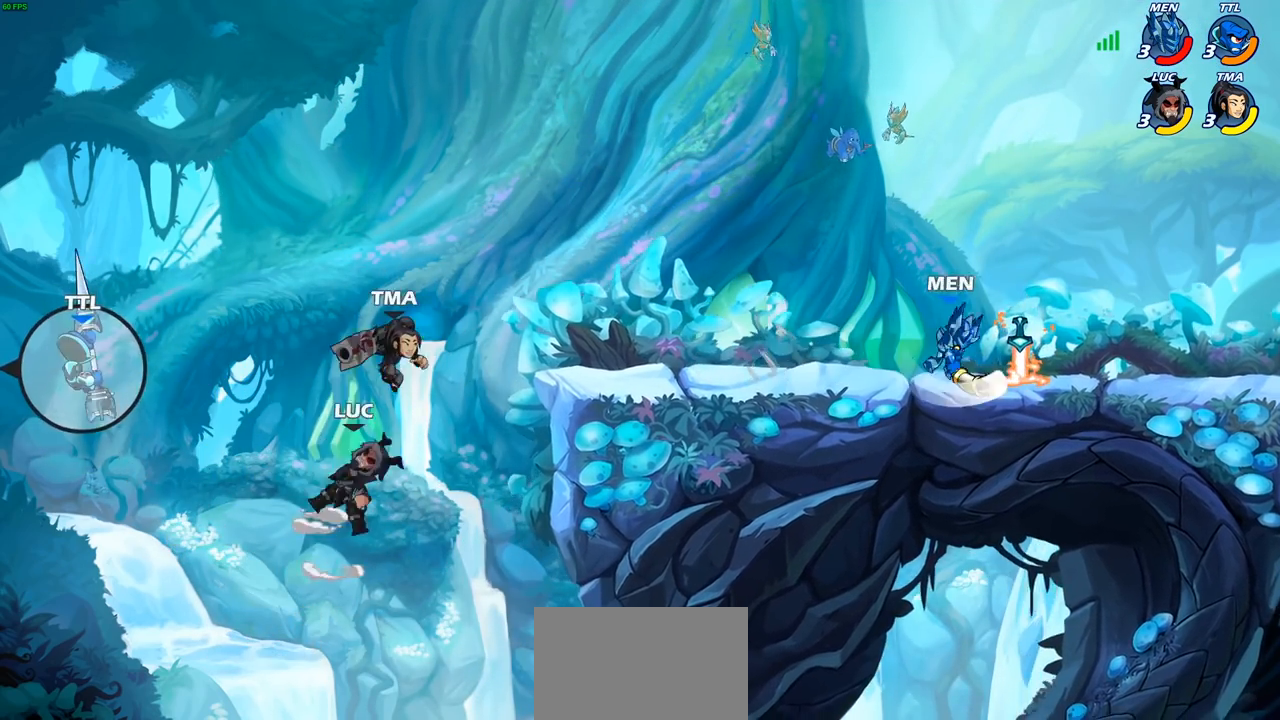
Gameplay with a controller (PlayStation layout); each line is a JSON object with the inputs held at the frame after it. "events" lists button and stick changes between this image and that frame as [ms after this image, input, new state], when the widget could be followed in between.
{"buttons": [], "left_stick": "down-right", "right_stick": "center", "events": [[83, "CROSS", "up"], [233, "left_stick", "down-right"]]}
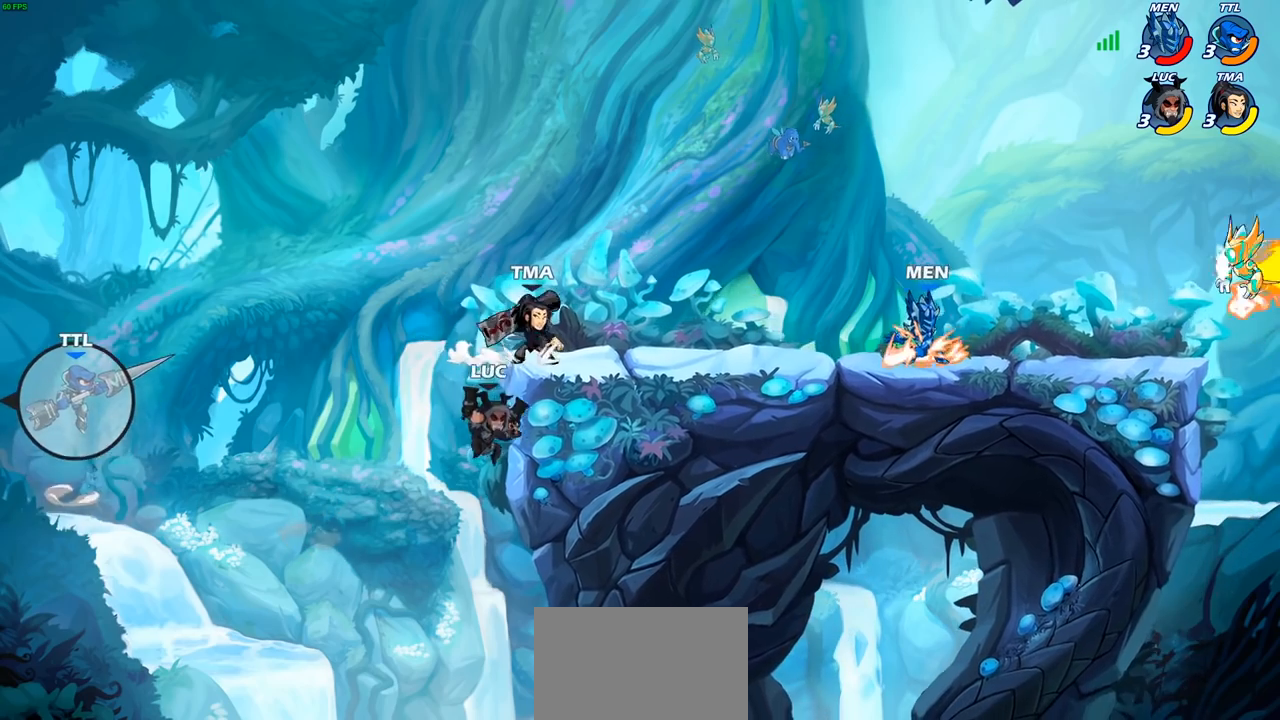
{"buttons": [], "left_stick": "up-left", "right_stick": "center", "events": [[17, "left_stick", "right"], [200, "CROSS", "down"], [350, "left_stick", "up-left"], [367, "CROSS", "up"]]}
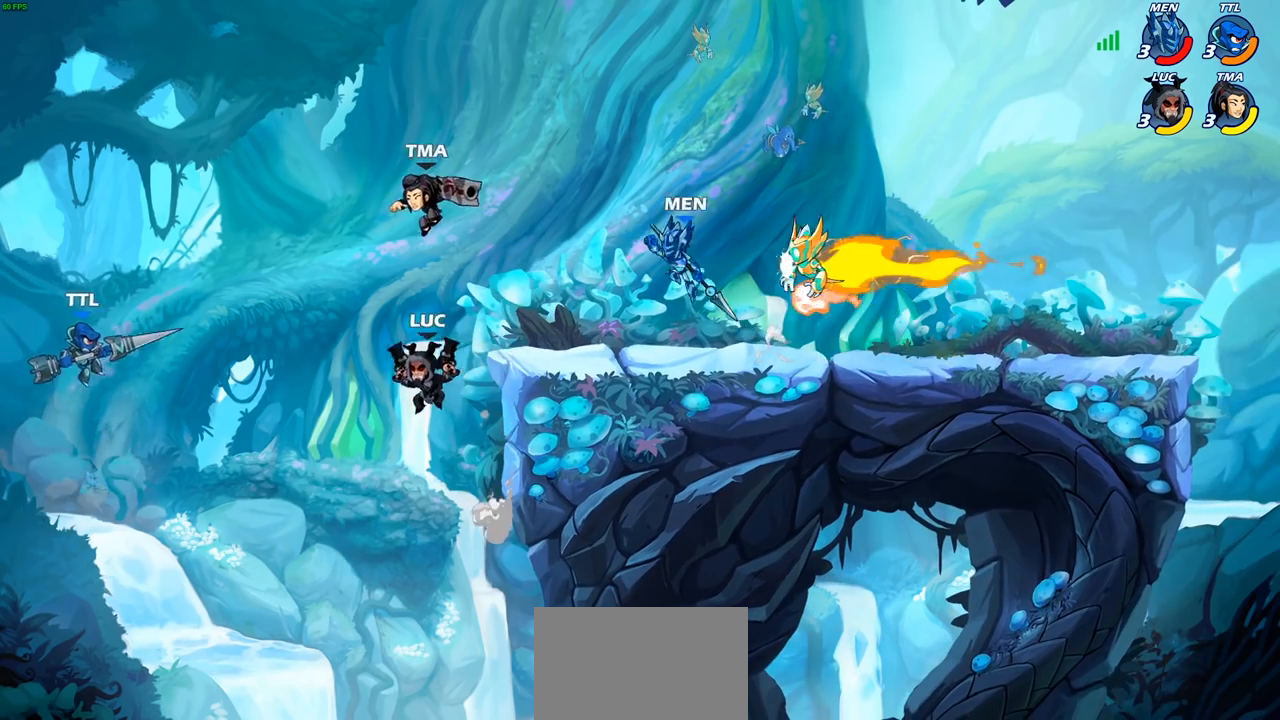
{"buttons": ["R2"], "left_stick": "up", "right_stick": "center", "events": [[83, "CROSS", "down"], [183, "left_stick", "up"], [267, "CROSS", "up"], [400, "R2", "down"]]}
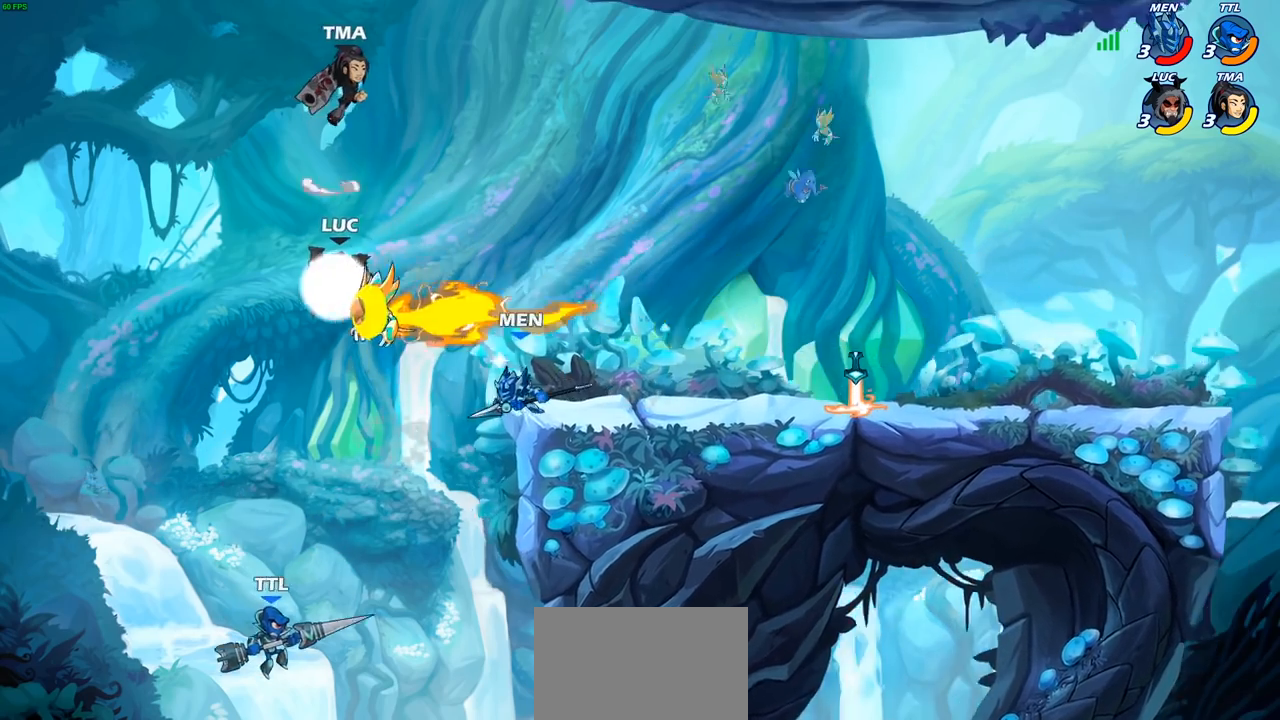
{"buttons": [], "left_stick": "right", "right_stick": "center", "events": [[83, "left_stick", "up-right"], [300, "R2", "up"], [317, "left_stick", "right"]]}
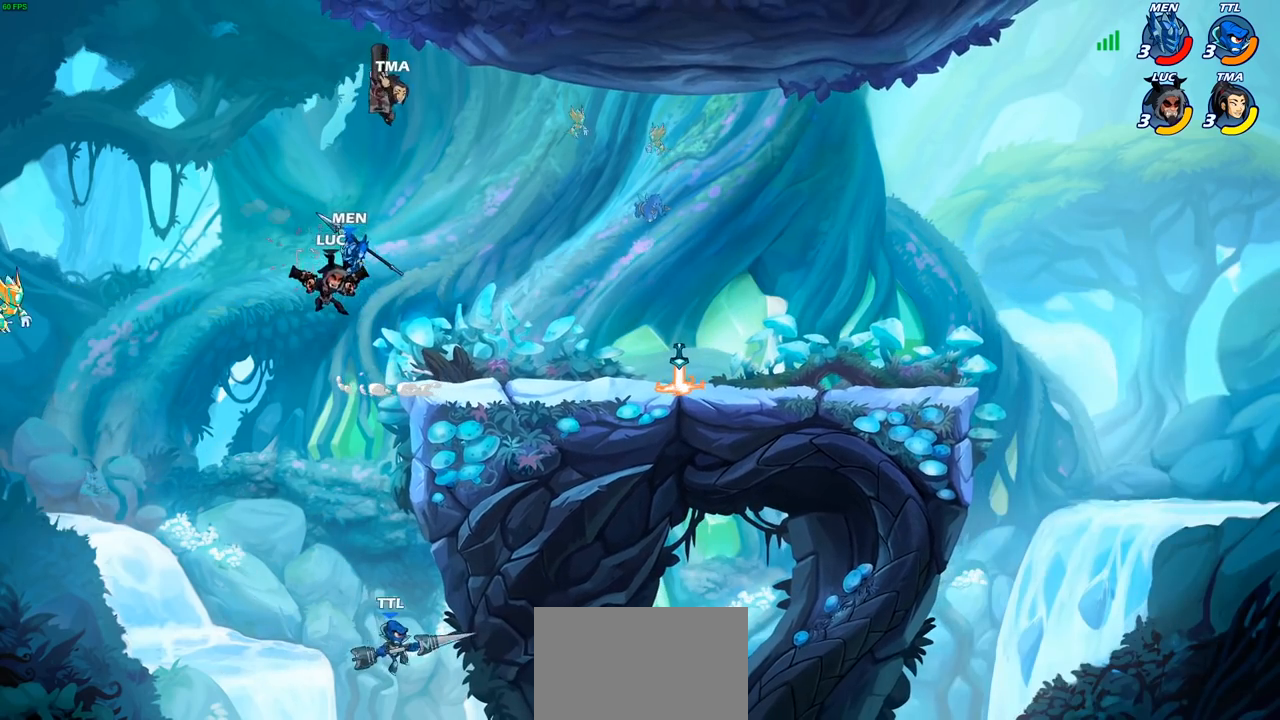
{"buttons": [], "left_stick": "right", "right_stick": "center", "events": [[167, "left_stick", "center"], [467, "left_stick", "right"]]}
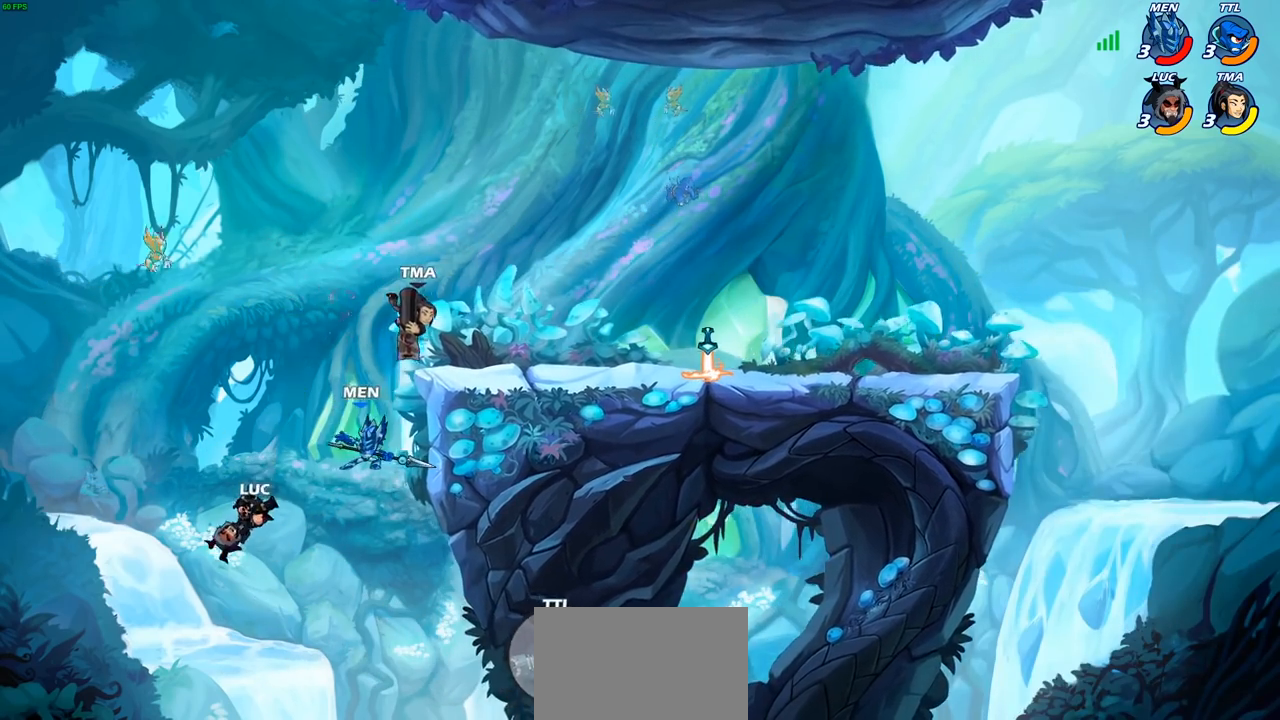
{"buttons": [], "left_stick": "up-left", "right_stick": "center", "events": [[100, "CROSS", "down"], [250, "CROSS", "up"], [350, "CIRCLE", "down"], [483, "CIRCLE", "up"], [483, "left_stick", "up-left"]]}
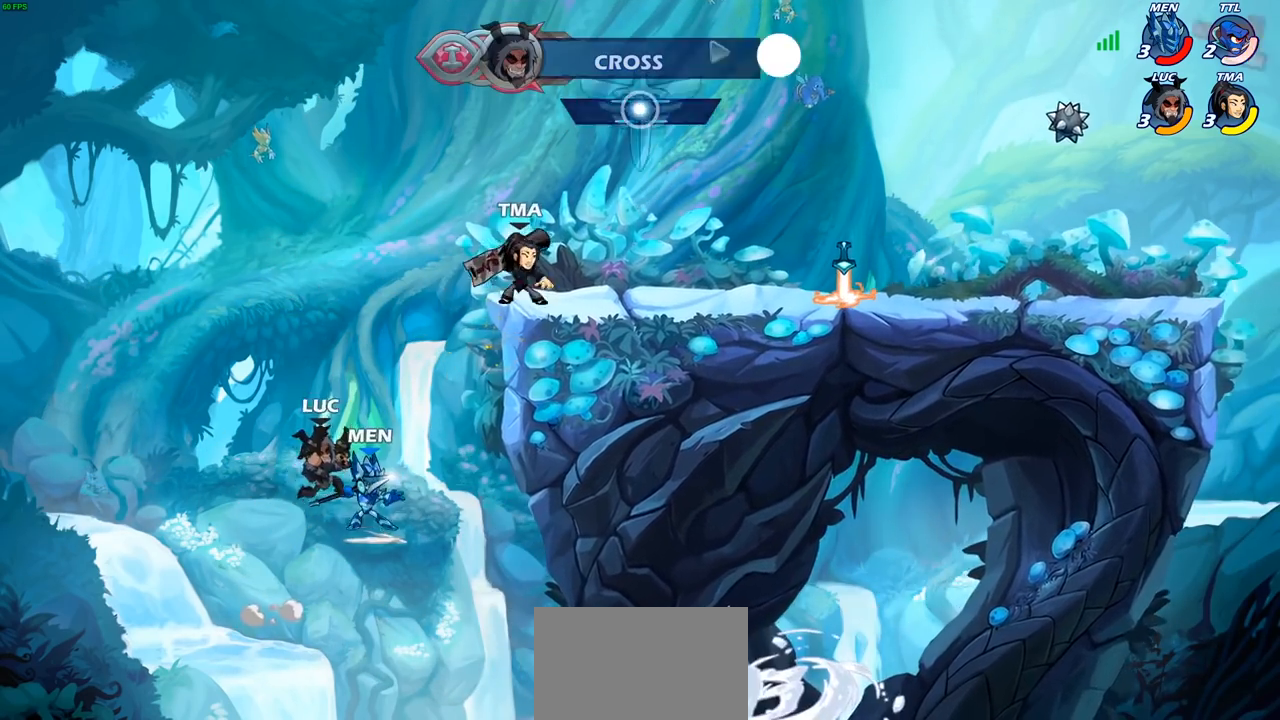
{"buttons": [], "left_stick": "right", "right_stick": "center", "events": [[200, "left_stick", "right"]]}
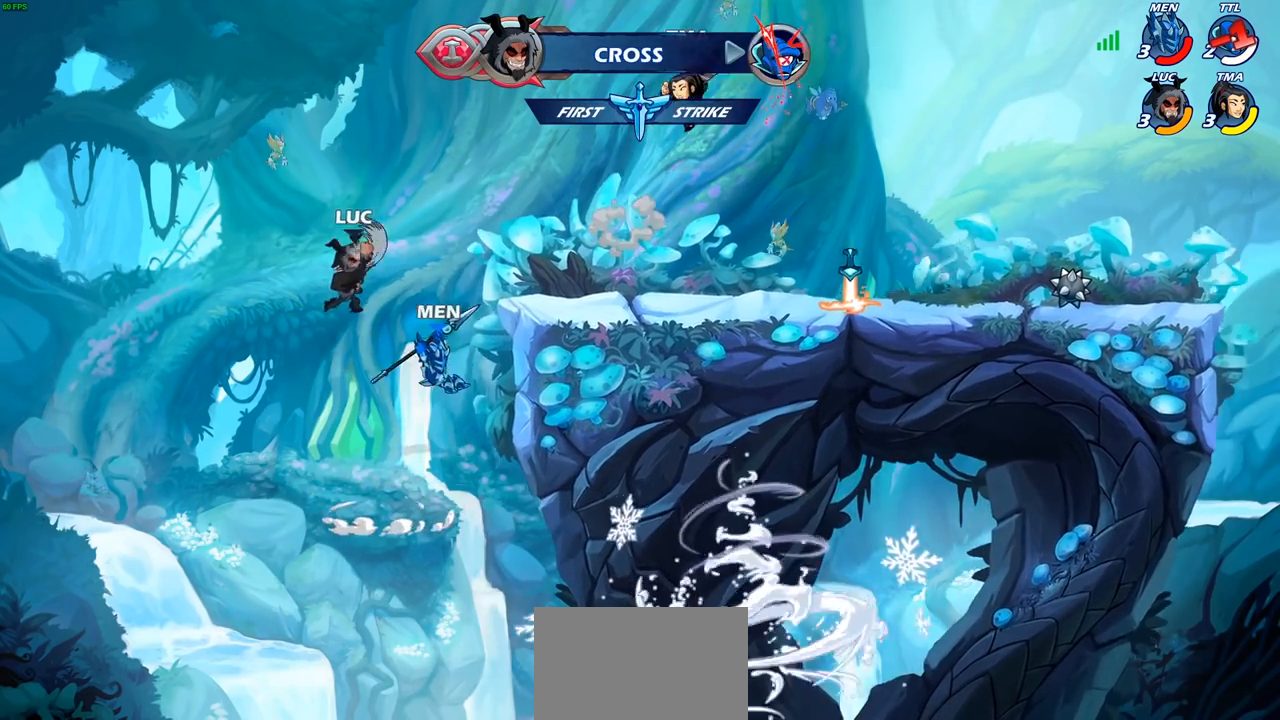
{"buttons": [], "left_stick": "right", "right_stick": "center", "events": []}
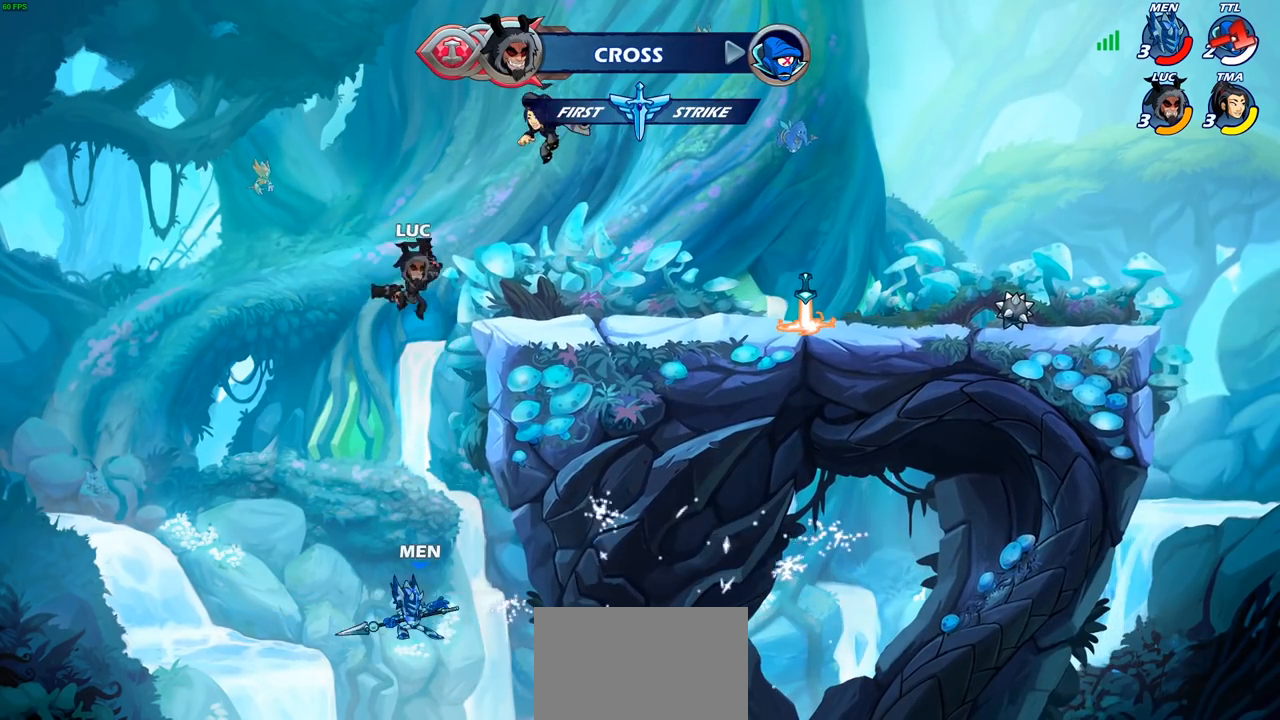
{"buttons": [], "left_stick": "up-right", "right_stick": "center", "events": [[300, "CROSS", "down"], [300, "left_stick", "up"], [400, "left_stick", "up-right"], [417, "CROSS", "up"]]}
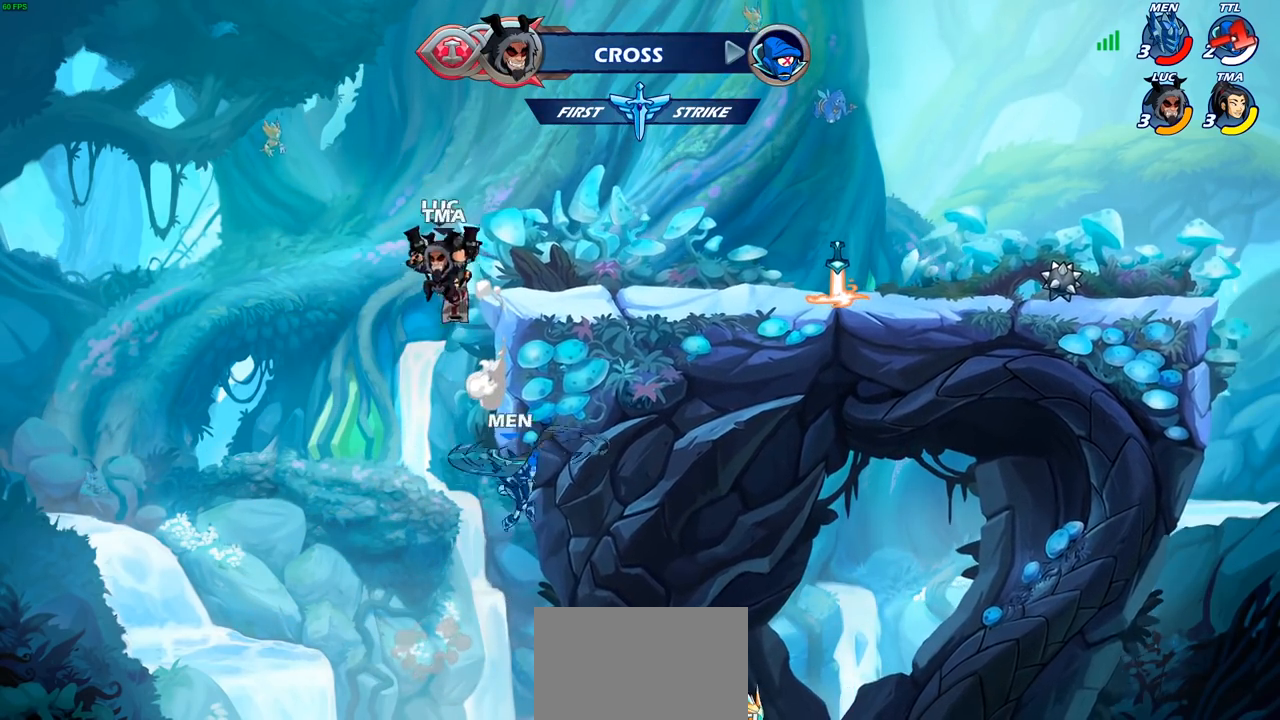
{"buttons": [], "left_stick": "down", "right_stick": "center", "events": [[33, "left_stick", "right"], [250, "left_stick", "down"], [300, "SQUARE", "down"], [383, "SQUARE", "up"]]}
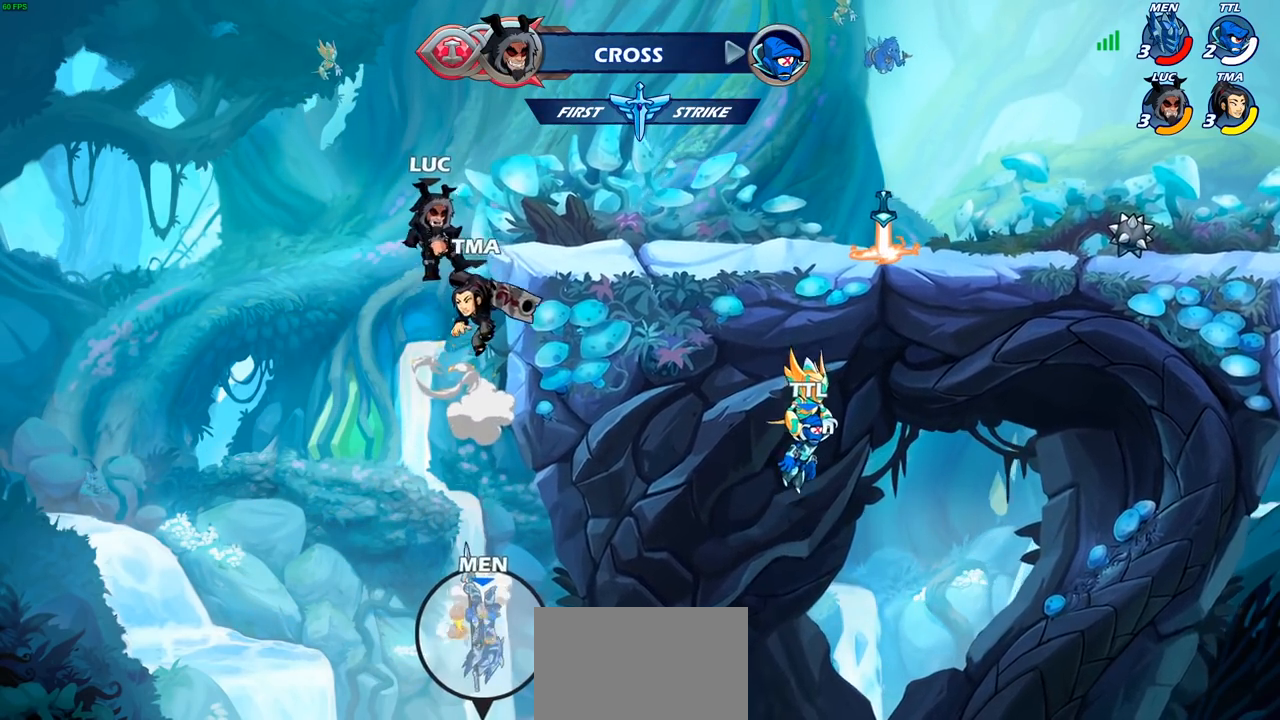
{"buttons": ["CROSS"], "left_stick": "up-left", "right_stick": "center", "events": [[17, "left_stick", "center"], [333, "left_stick", "up-left"], [500, "CROSS", "down"]]}
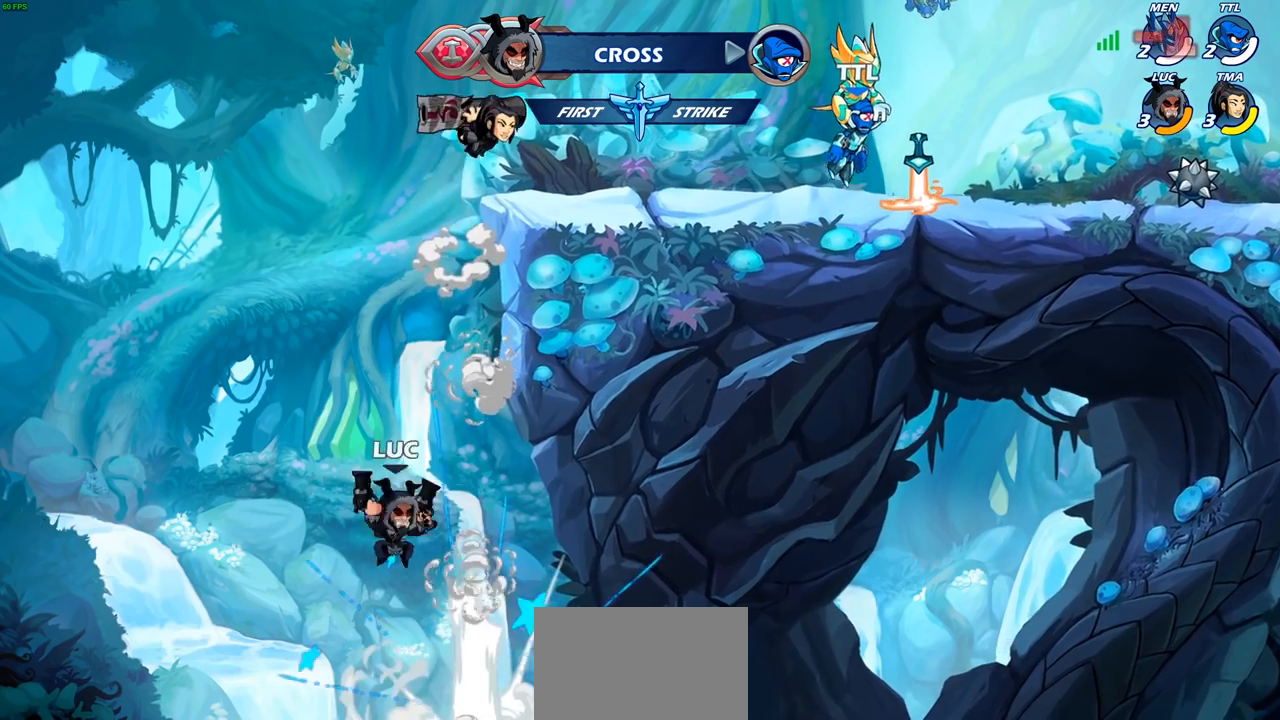
{"buttons": ["R2"], "left_stick": "up-right", "right_stick": "center", "events": [[83, "left_stick", "up-right"], [150, "CROSS", "up"], [383, "R2", "down"]]}
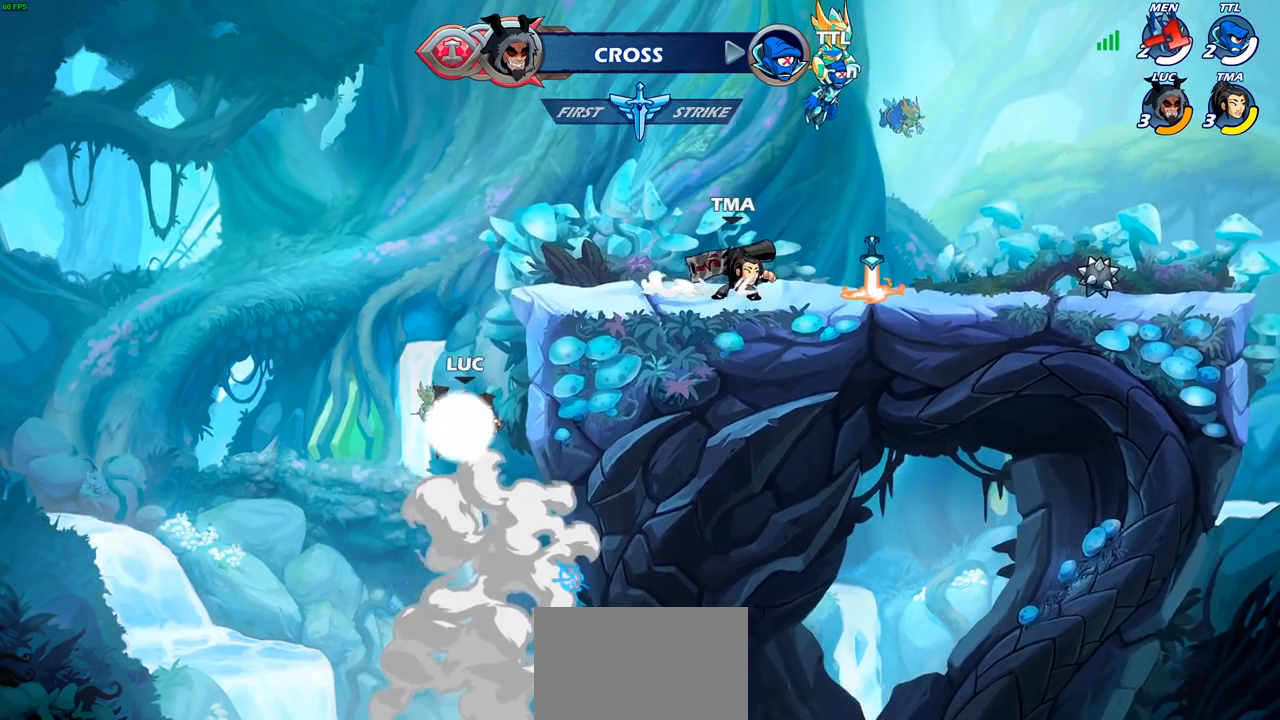
{"buttons": ["CROSS"], "left_stick": "right", "right_stick": "center", "events": [[150, "left_stick", "up-left"], [183, "R2", "up"], [317, "CROSS", "down"], [317, "left_stick", "right"]]}
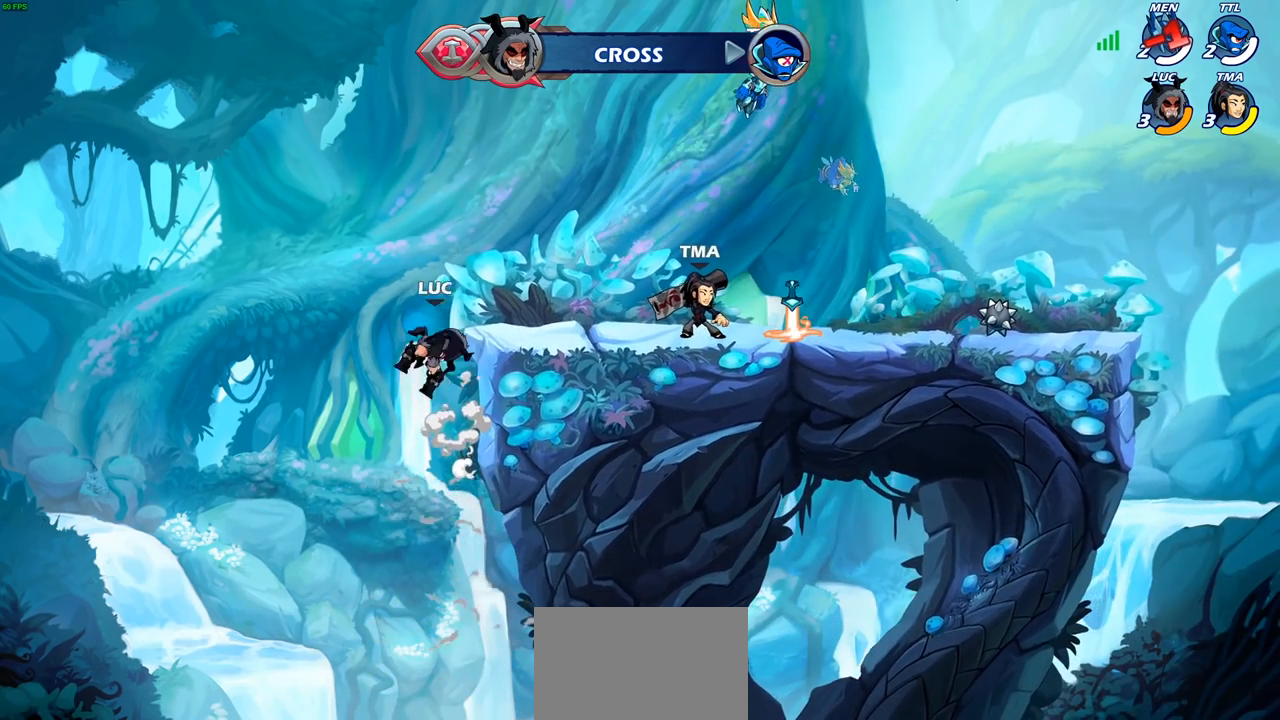
{"buttons": [], "left_stick": "center", "right_stick": "up-right", "events": [[100, "CROSS", "up"], [133, "left_stick", "down-right"], [350, "left_stick", "center"], [450, "right_stick", "up-right"]]}
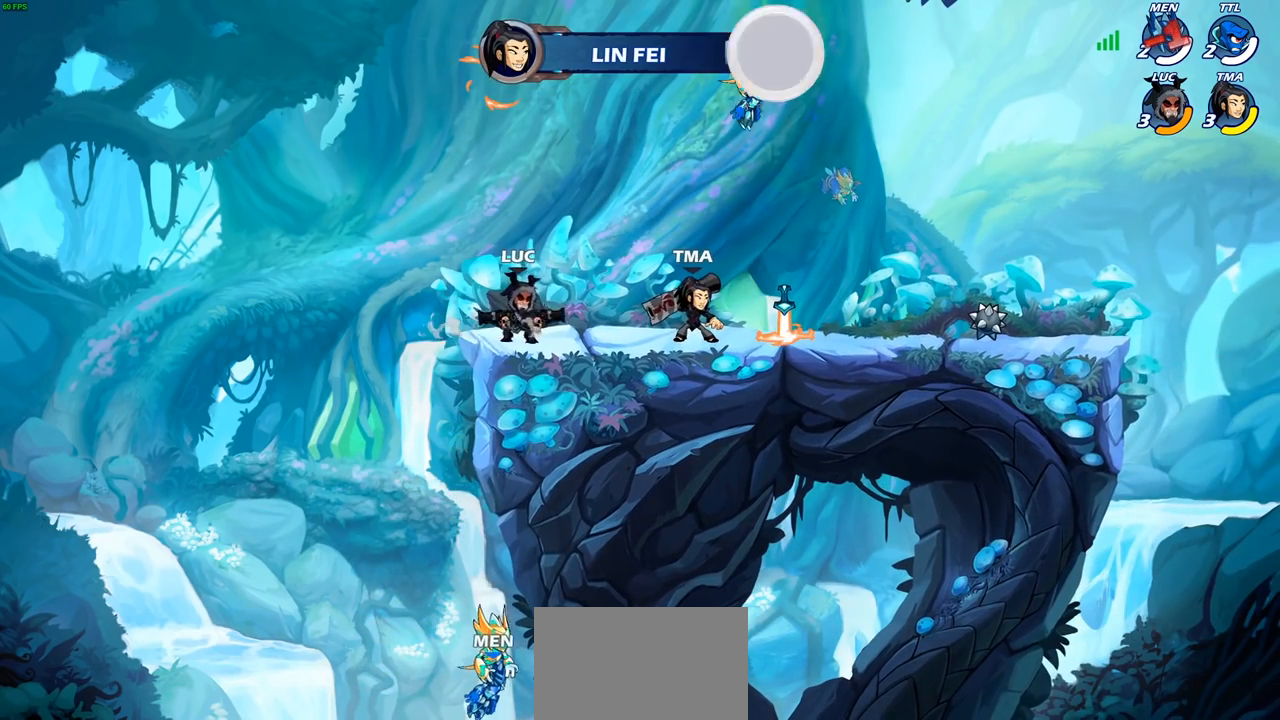
{"buttons": [], "left_stick": "center", "right_stick": "center", "events": [[267, "right_stick", "center"]]}
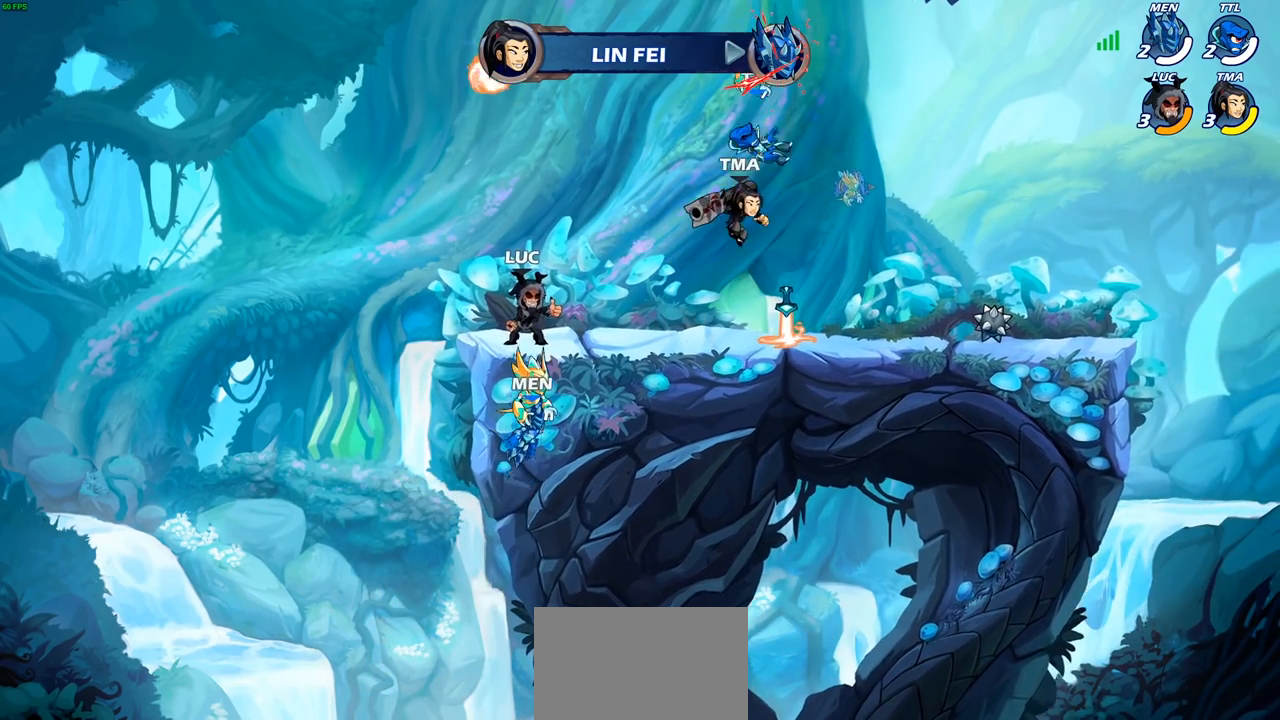
{"buttons": [], "left_stick": "center", "right_stick": "center", "events": []}
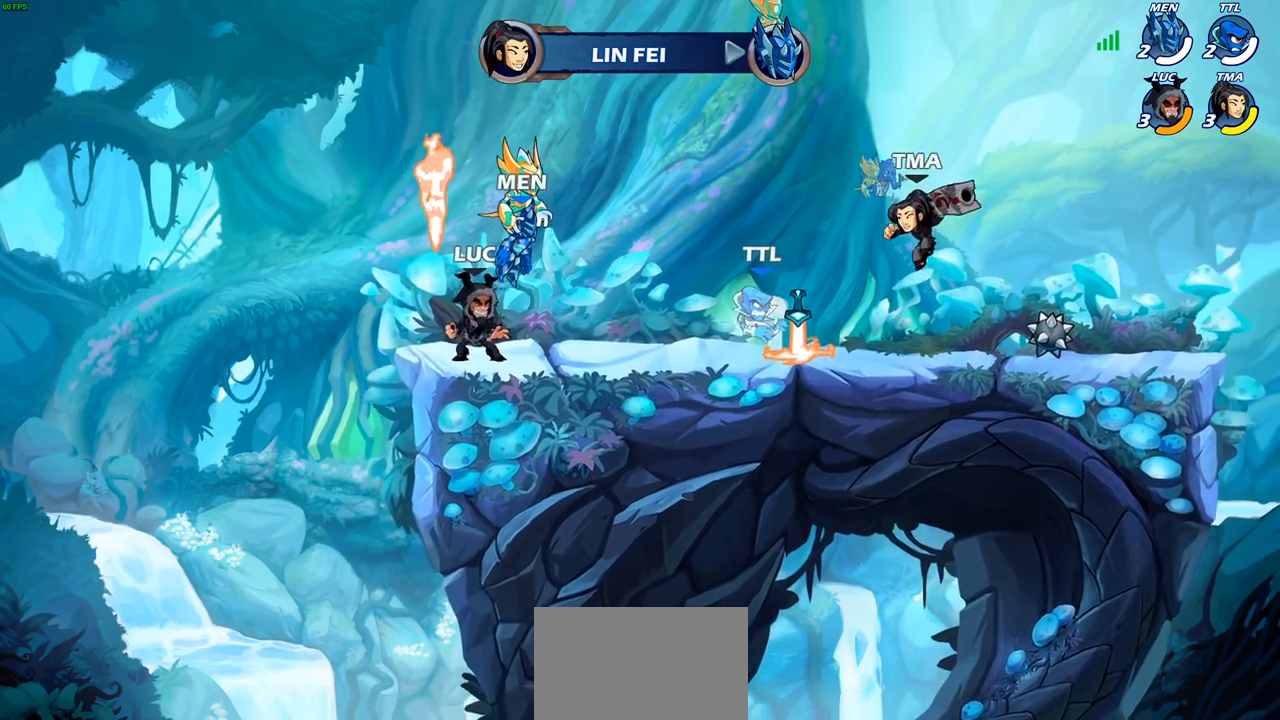
{"buttons": [], "left_stick": "center", "right_stick": "center", "events": [[167, "R1", "down"], [233, "R1", "up"]]}
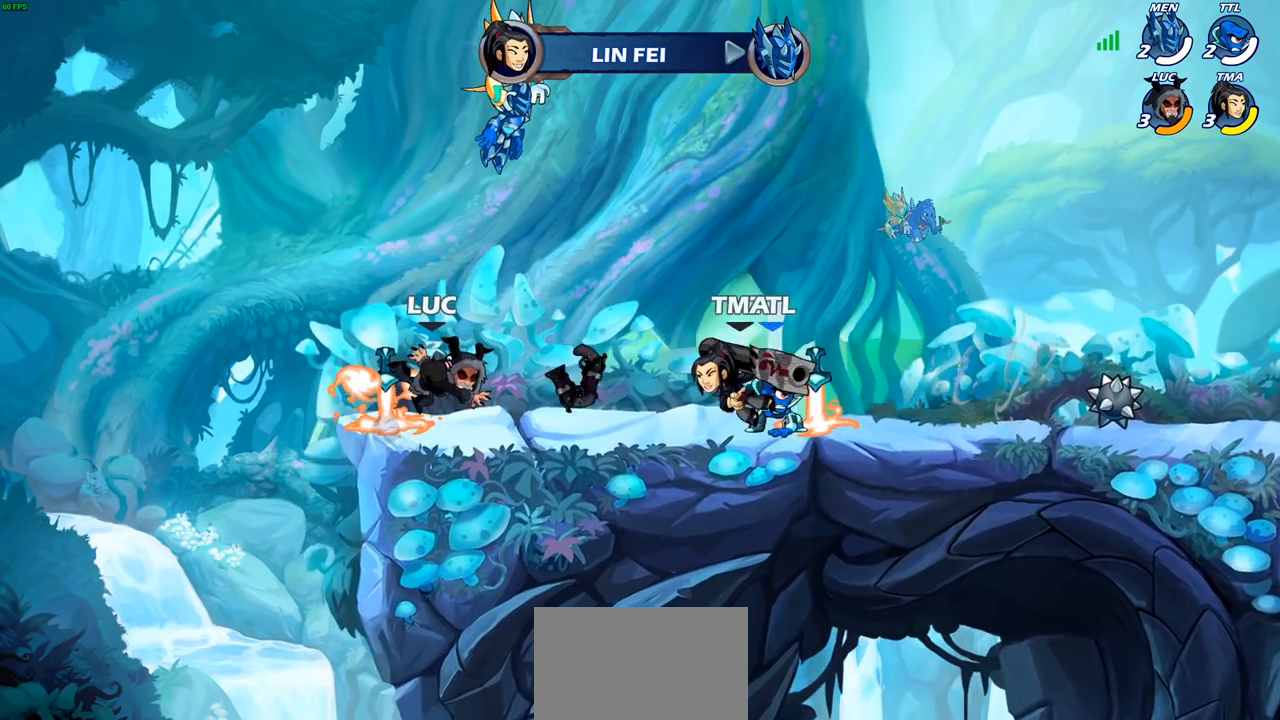
{"buttons": [], "left_stick": "right", "right_stick": "center", "events": [[133, "R1", "down"], [250, "R1", "up"], [400, "left_stick", "right"]]}
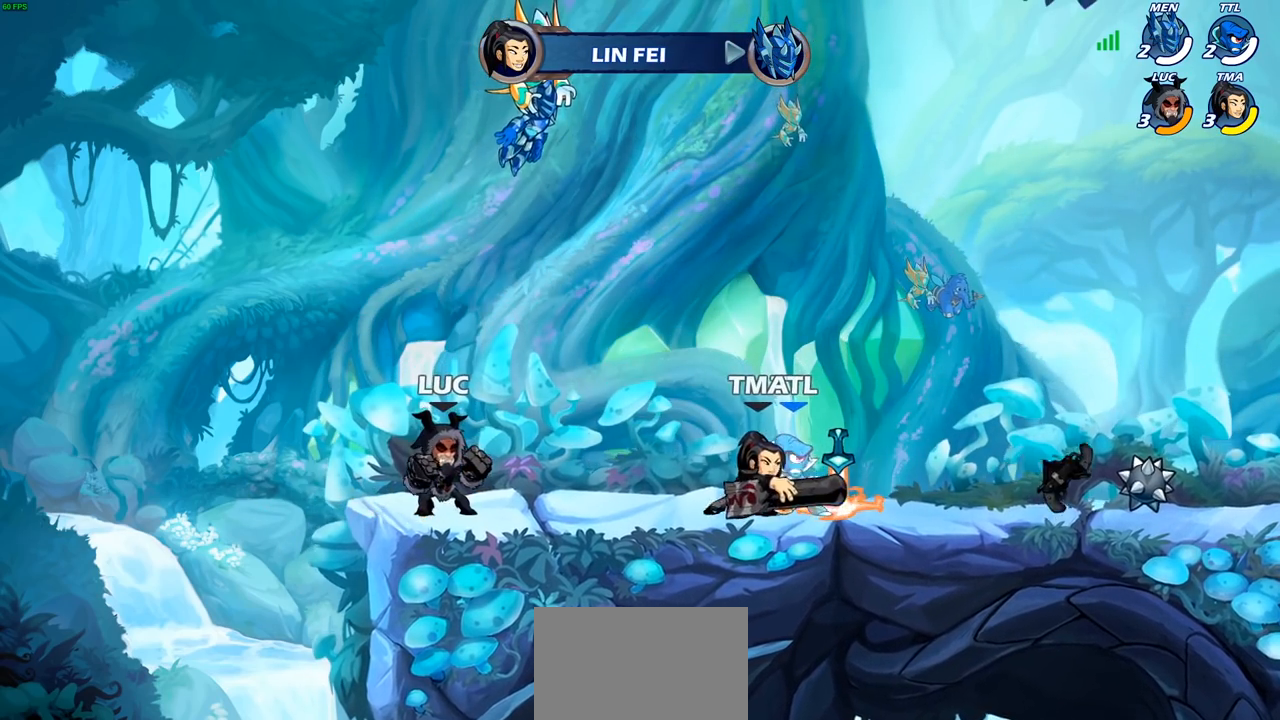
{"buttons": [], "left_stick": "down", "right_stick": "center"}
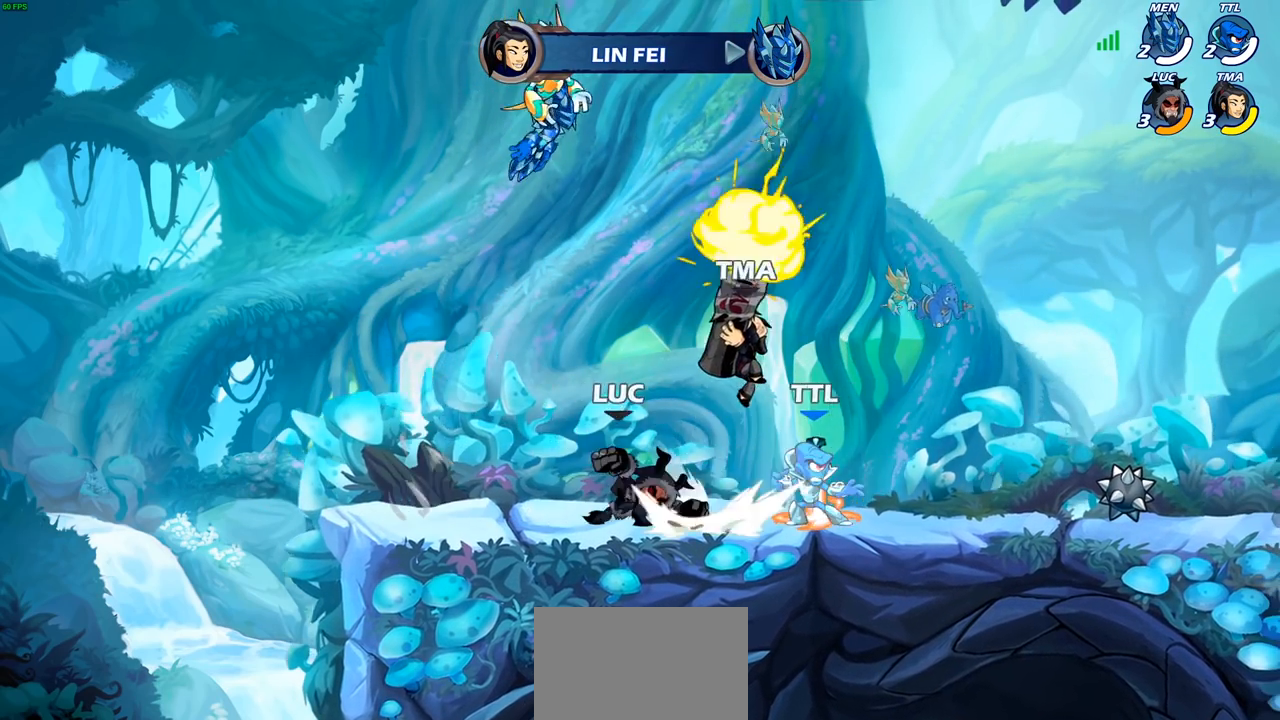
{"buttons": ["SQUARE"], "left_stick": "center", "right_stick": "center", "events": [[17, "left_stick", "center"], [350, "SQUARE", "down"], [450, "SQUARE", "up"], [500, "SQUARE", "down"]]}
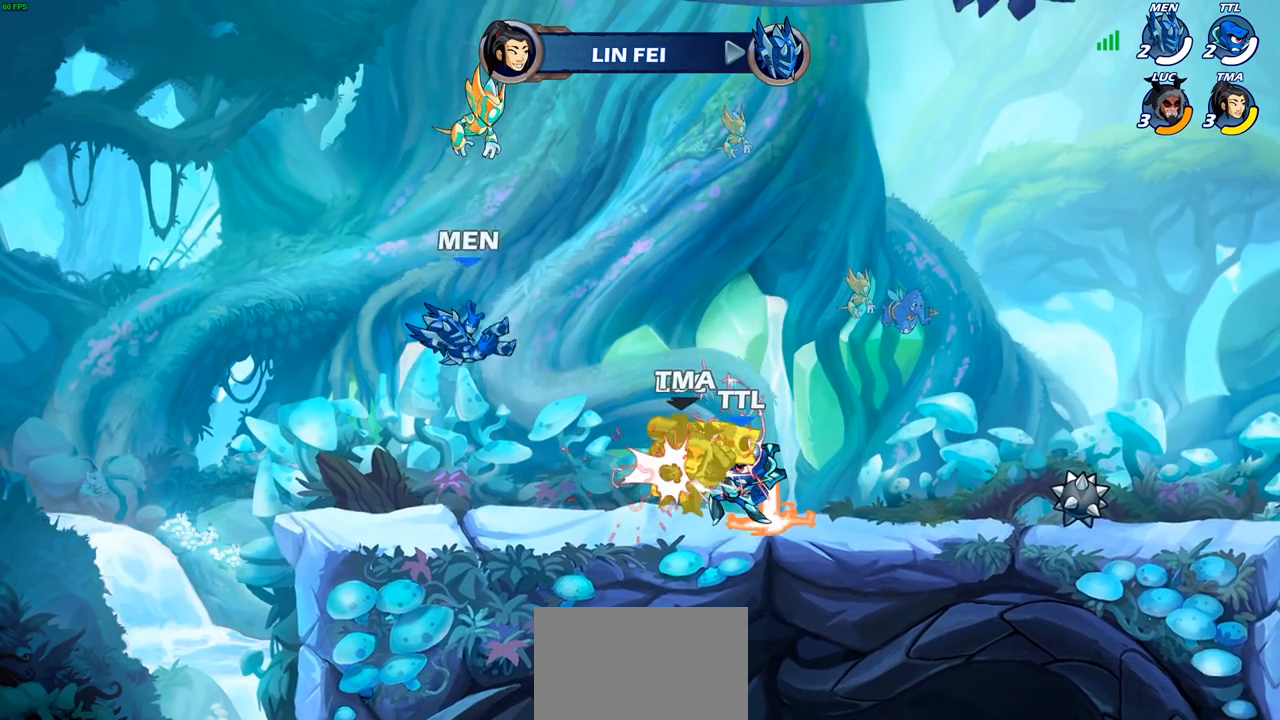
{"buttons": [], "left_stick": "center", "right_stick": "center", "events": [[117, "SQUARE", "up"]]}
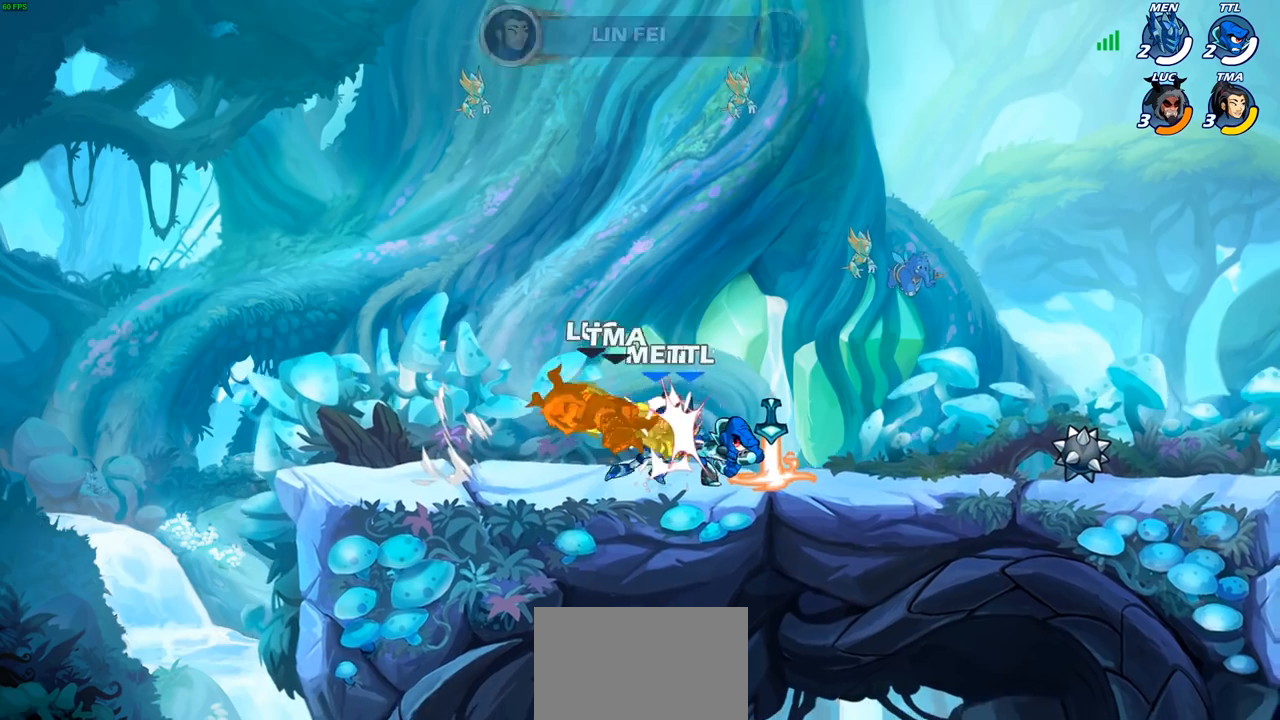
{"buttons": ["R2"], "left_stick": "up-right", "right_stick": "center", "events": [[67, "left_stick", "up-left"], [267, "left_stick", "up-right"], [383, "R2", "down"]]}
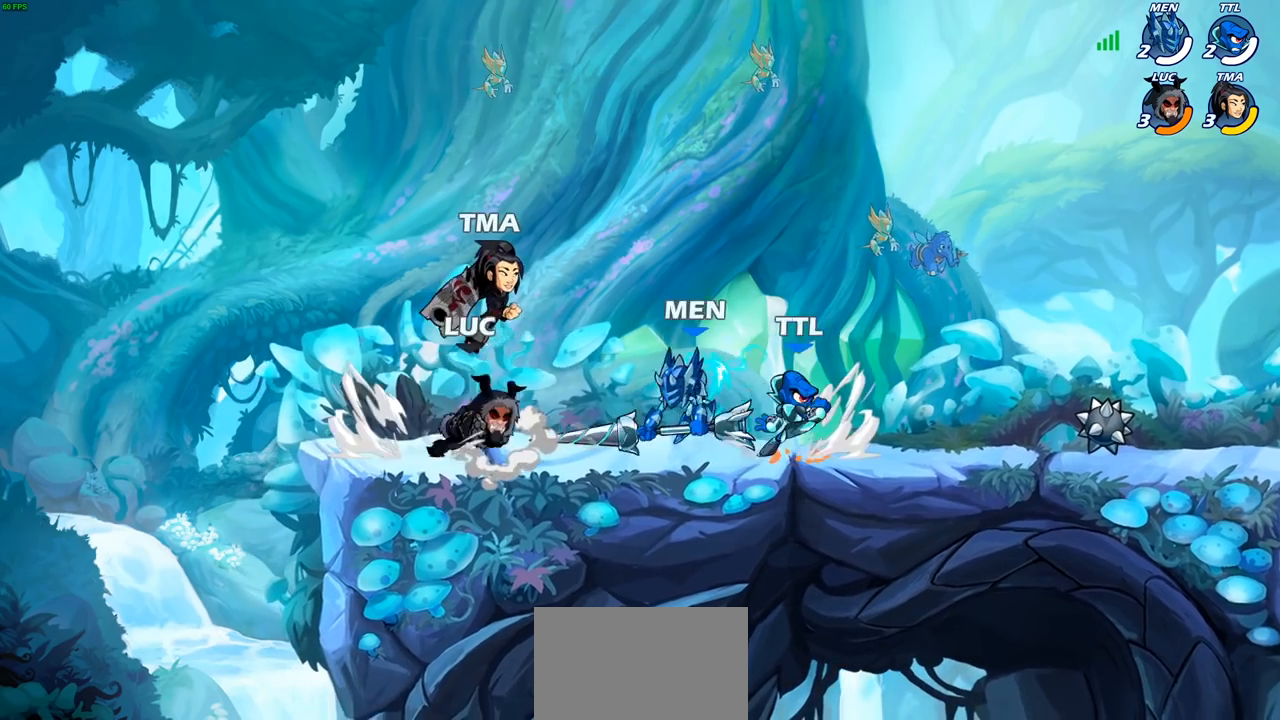
{"buttons": [], "left_stick": "center", "right_stick": "center", "events": [[150, "R2", "up"], [167, "CROSS", "down"], [333, "CROSS", "up"], [383, "left_stick", "right"], [500, "left_stick", "center"]]}
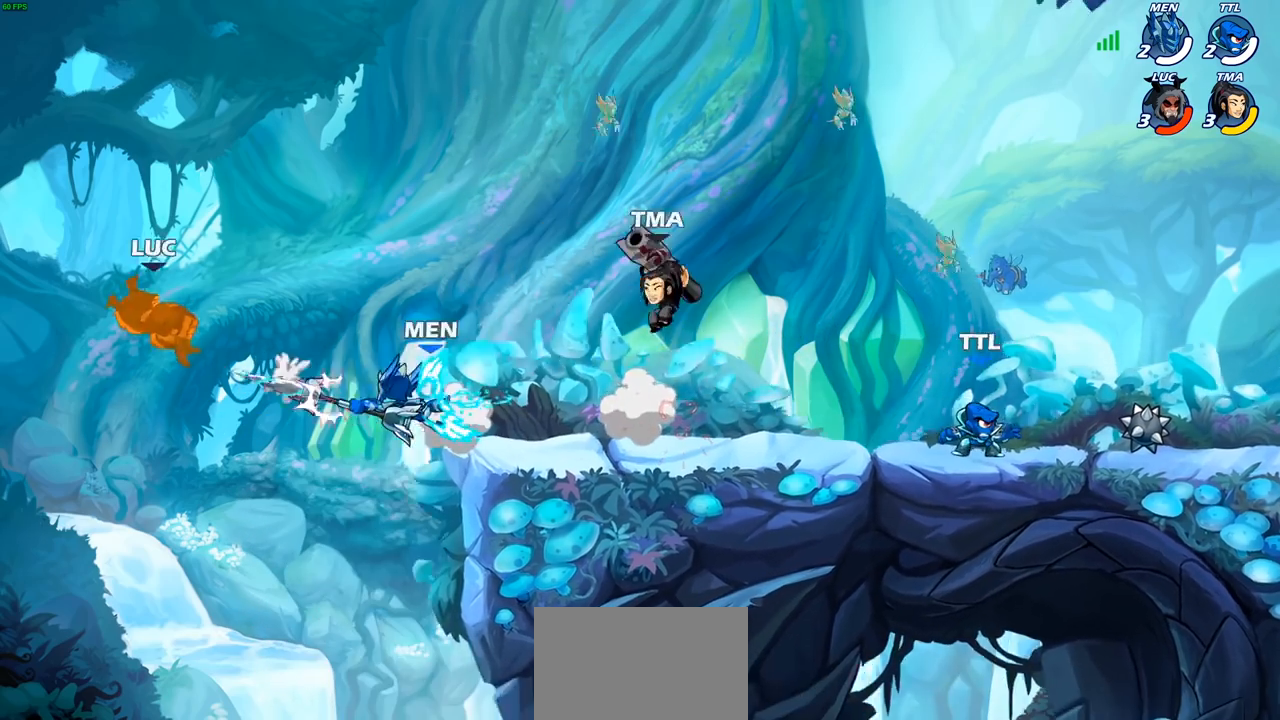
{"buttons": ["R2"], "left_stick": "right", "right_stick": "center", "events": [[133, "left_stick", "right"], [233, "R2", "down"], [333, "R2", "up"], [433, "R2", "down"]]}
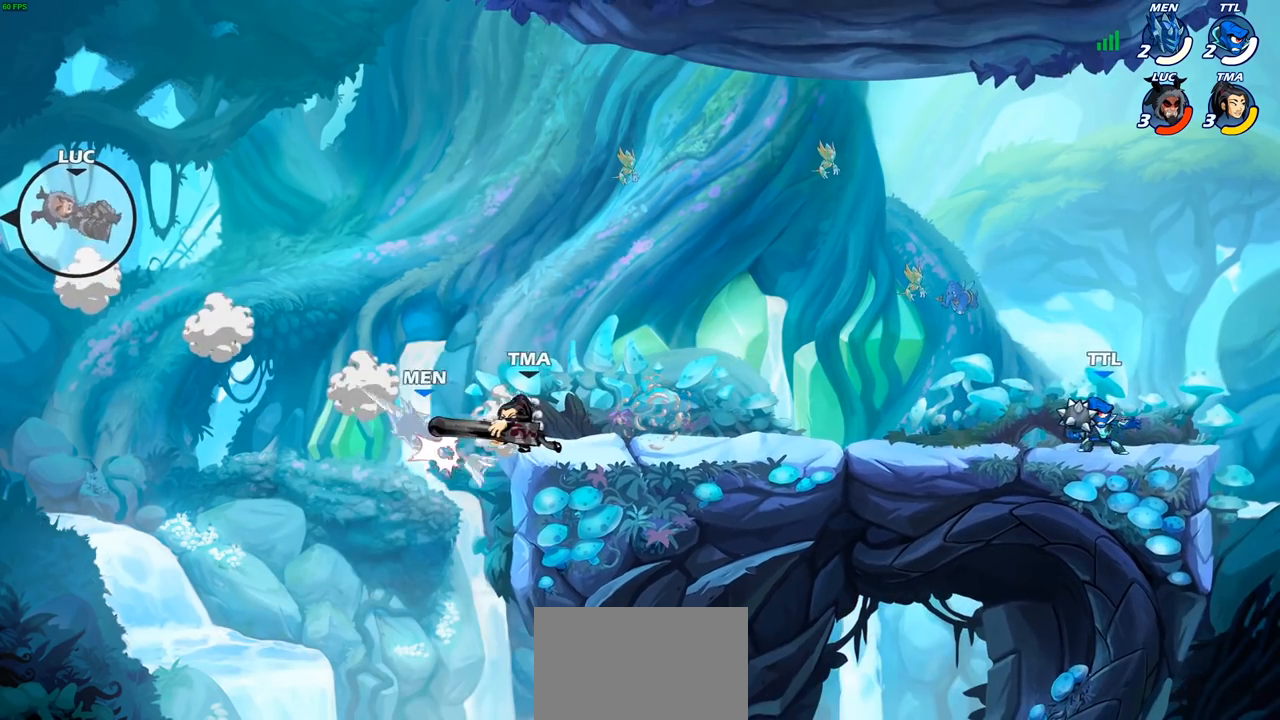
{"buttons": [], "left_stick": "down-right", "right_stick": "center", "events": [[33, "R2", "up"], [117, "R2", "down"], [200, "left_stick", "down-right"], [217, "R2", "up"], [283, "R2", "down"], [450, "R2", "up"]]}
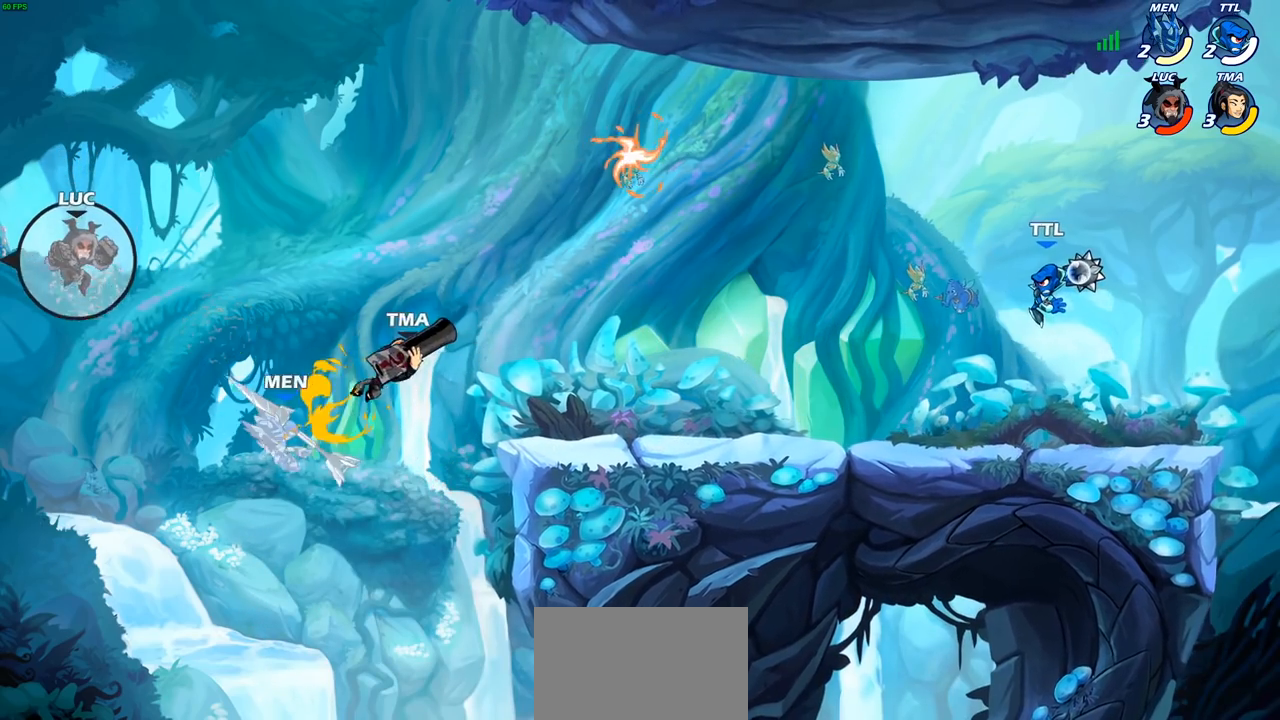
{"buttons": [], "left_stick": "right", "right_stick": "center", "events": [[83, "SQUARE", "down"], [217, "SQUARE", "up"], [317, "left_stick", "center"], [467, "left_stick", "right"]]}
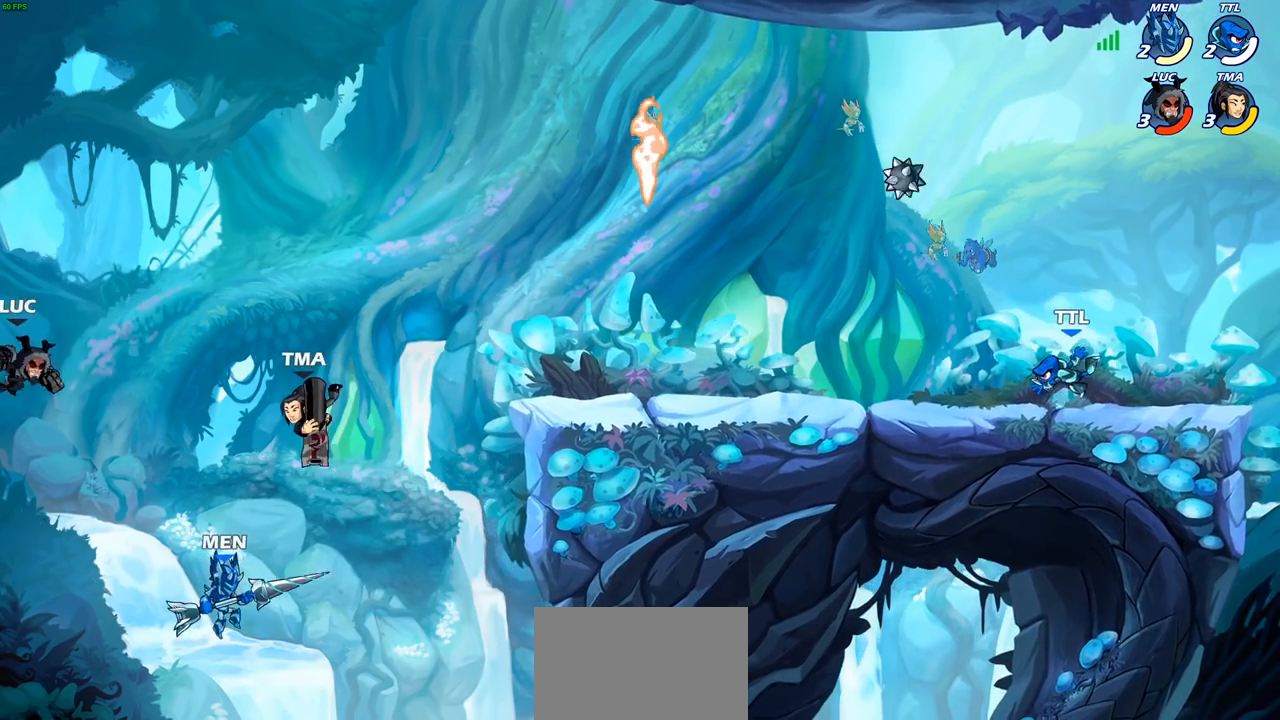
{"buttons": ["CIRCLE"], "left_stick": "down-right", "right_stick": "center", "events": [[283, "CROSS", "down"], [317, "left_stick", "down-right"], [417, "CIRCLE", "down"], [417, "CROSS", "up"]]}
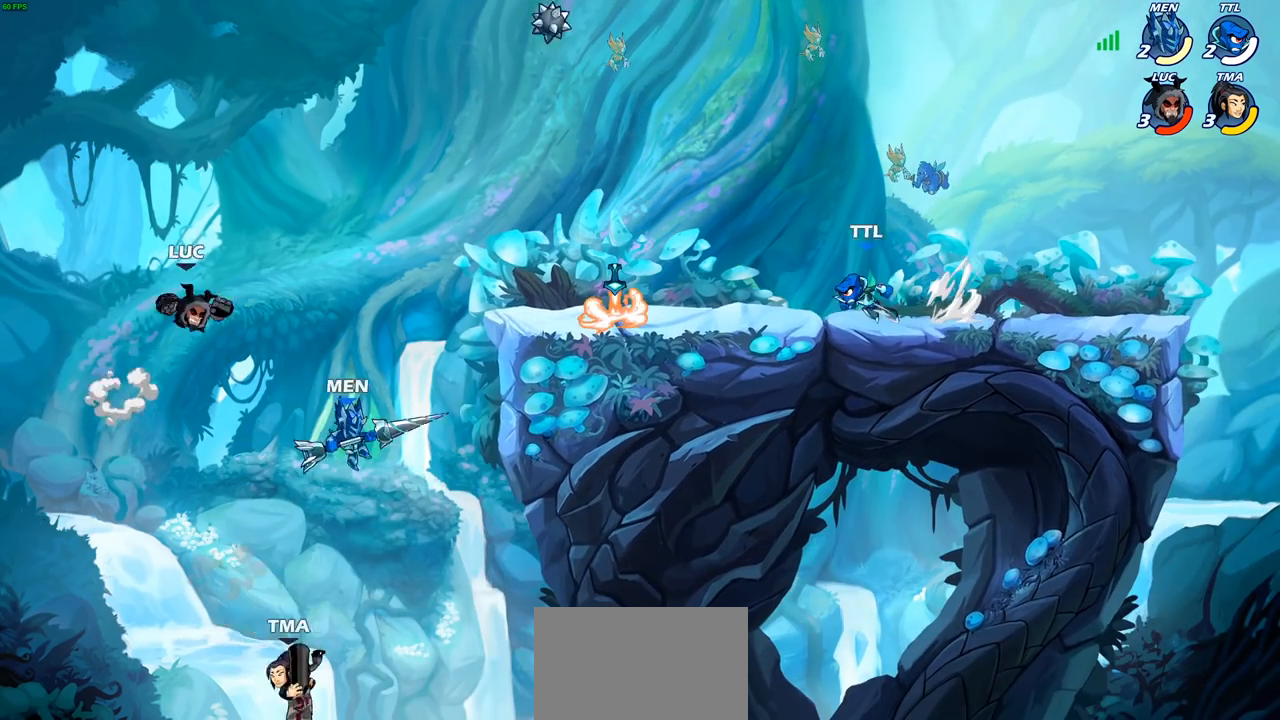
{"buttons": [], "left_stick": "center", "right_stick": "center", "events": [[400, "CIRCLE", "up"], [450, "left_stick", "center"]]}
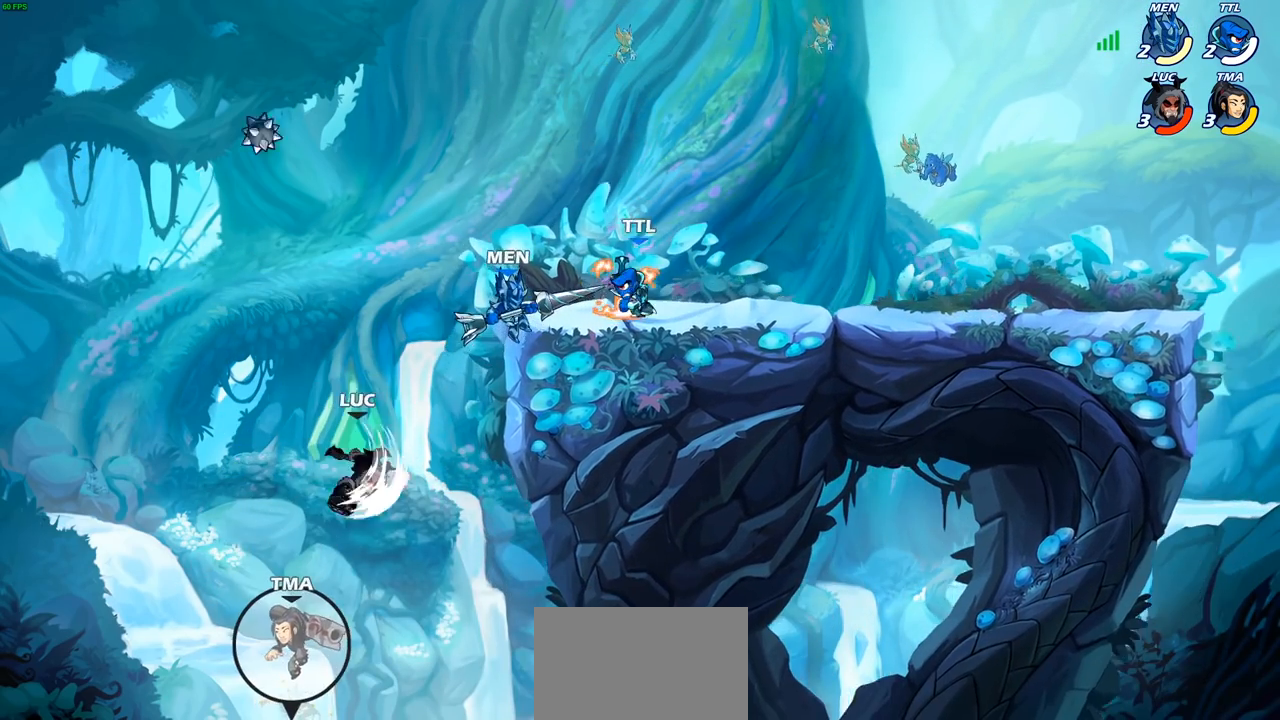
{"buttons": ["CIRCLE"], "left_stick": "up-right", "right_stick": "center", "events": [[183, "left_stick", "right"], [250, "CROSS", "down"], [383, "CIRCLE", "down"], [400, "CROSS", "up"], [483, "left_stick", "up-right"]]}
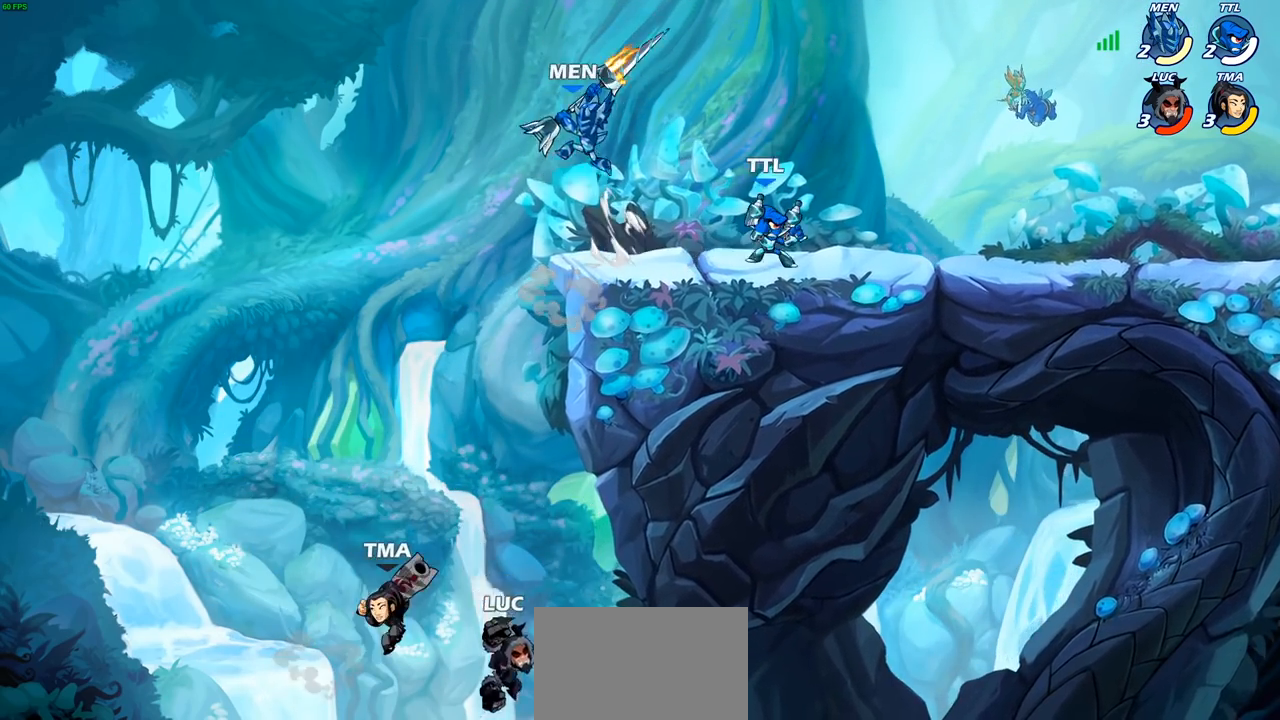
{"buttons": [], "left_stick": "up", "right_stick": "center", "events": [[33, "CIRCLE", "up"], [167, "left_stick", "center"], [233, "left_stick", "left"], [367, "left_stick", "up-right"], [467, "left_stick", "up"]]}